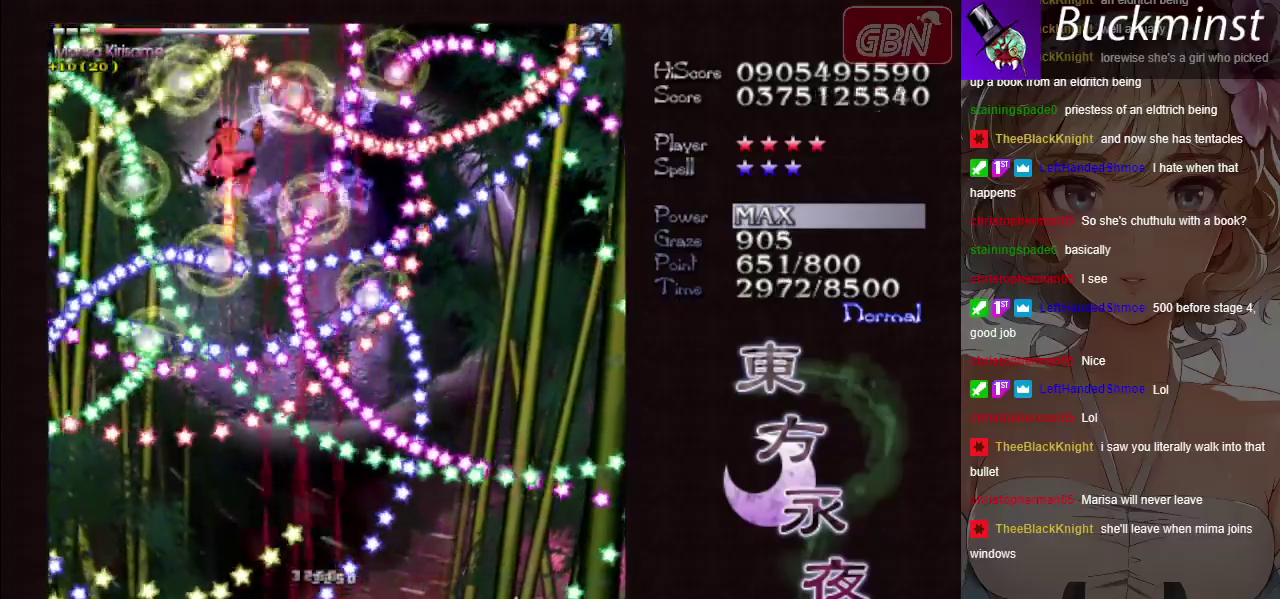
Gameplay with a controller (Xbox layout); each line is a JSON object with the inputs held at the frame after it (dt_ms = milliseconds from this image to that frame). "button_events" lists button changes between this image and that frame as [ms after this image, input, new state], when the widget could be followed in between (sticks are given only as held states). Not read: L3 R3 right_stick.
{"dt_ms": 500, "buttons": ["A", "X"], "left_stick": "center", "button_events": []}
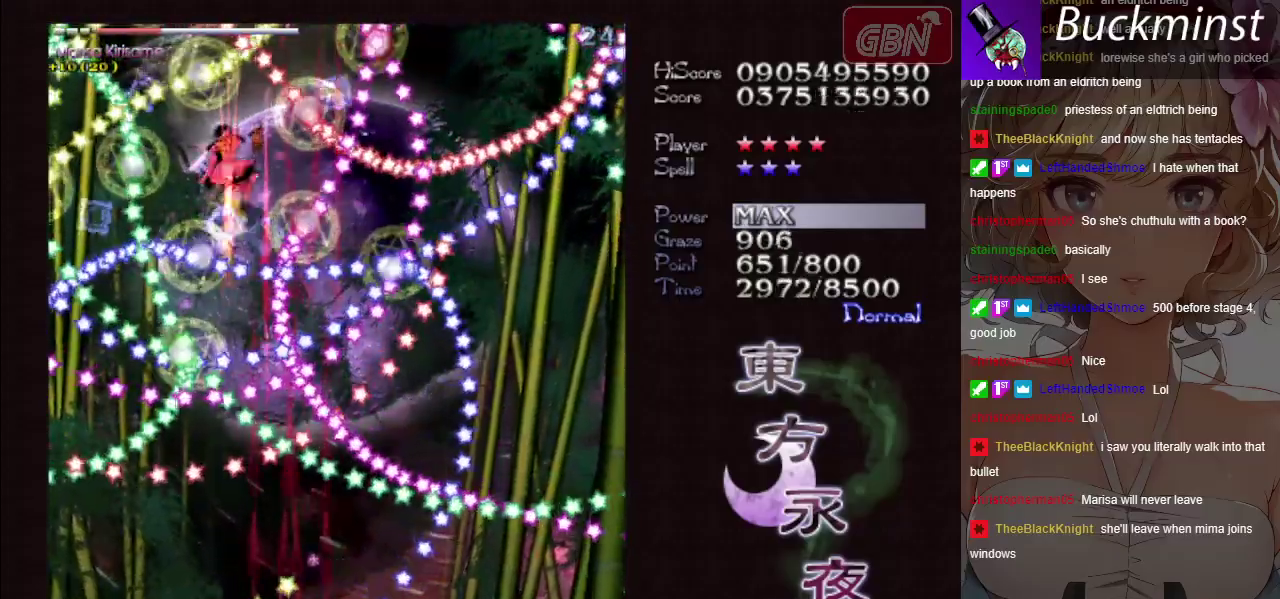
{"dt_ms": 500, "buttons": ["A", "X"], "left_stick": "center", "button_events": []}
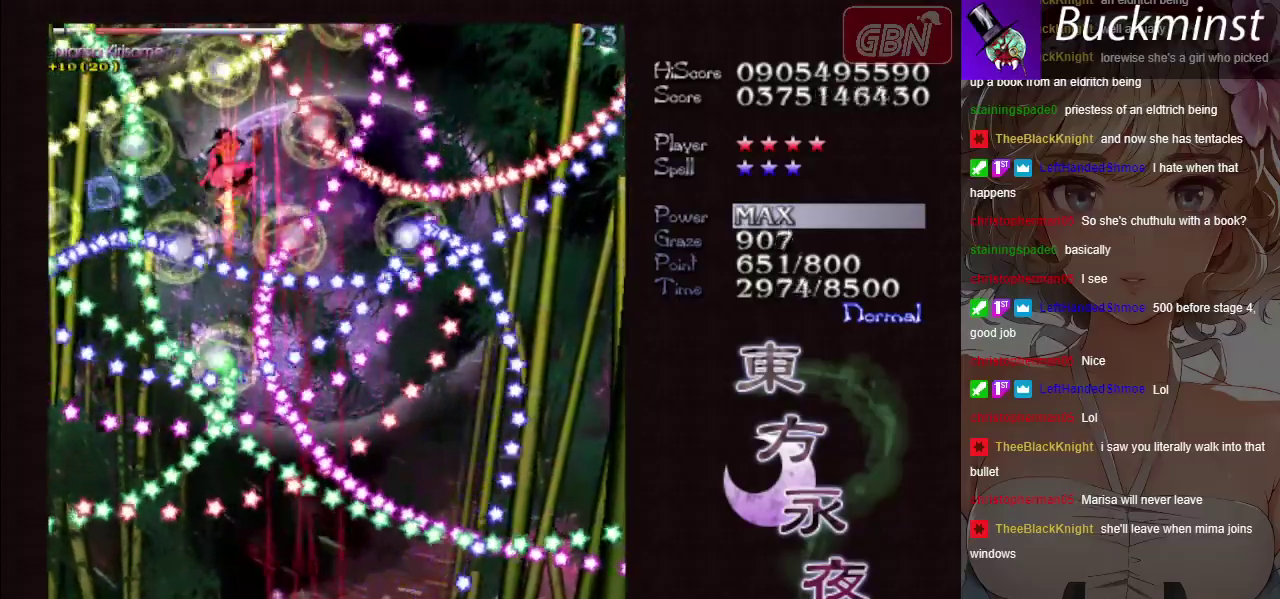
{"dt_ms": 500, "buttons": ["A", "X"], "left_stick": "center", "button_events": []}
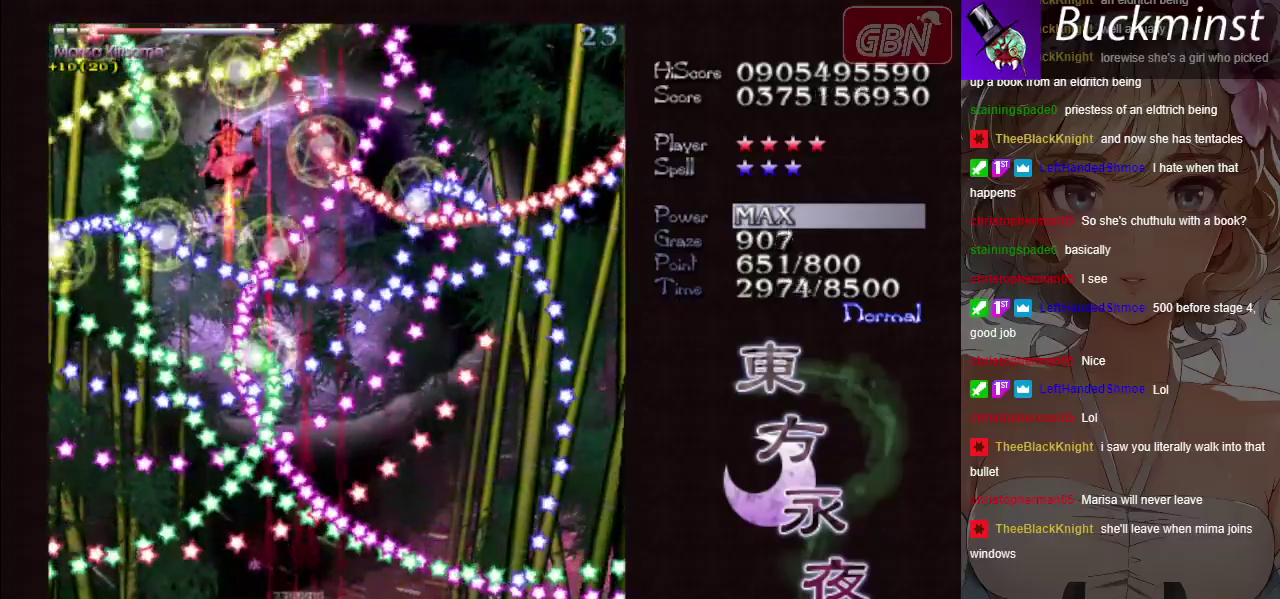
{"dt_ms": 500, "buttons": ["A", "X"], "left_stick": "down", "button_events": []}
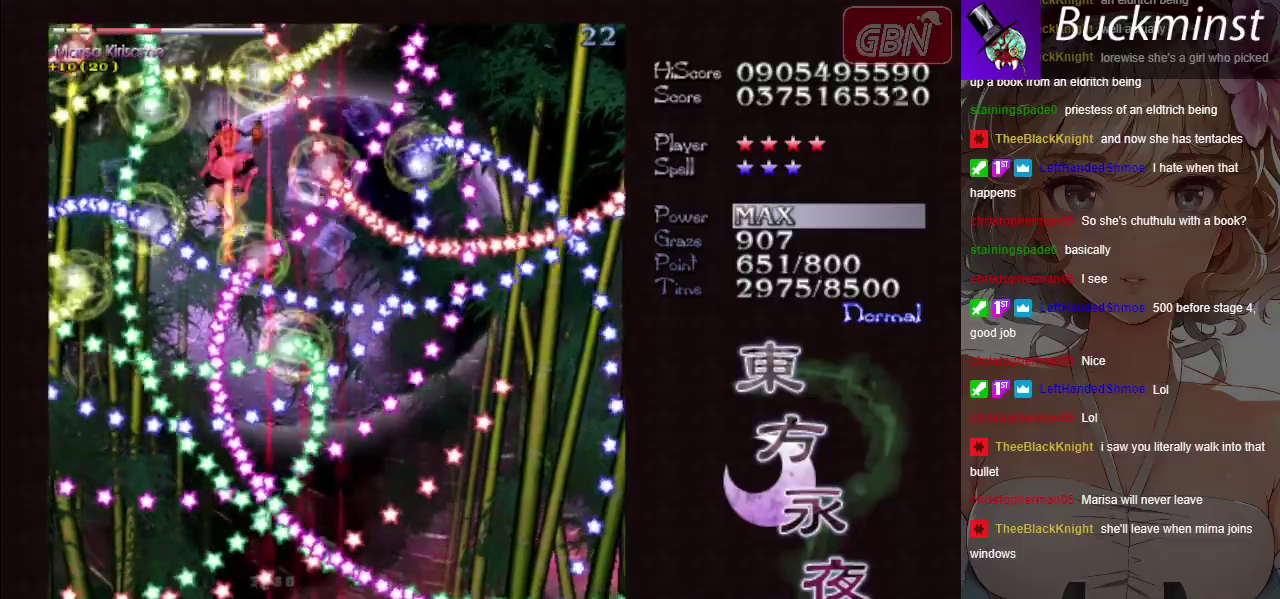
{"dt_ms": 300, "buttons": ["A", "X"], "left_stick": "down-left", "button_events": []}
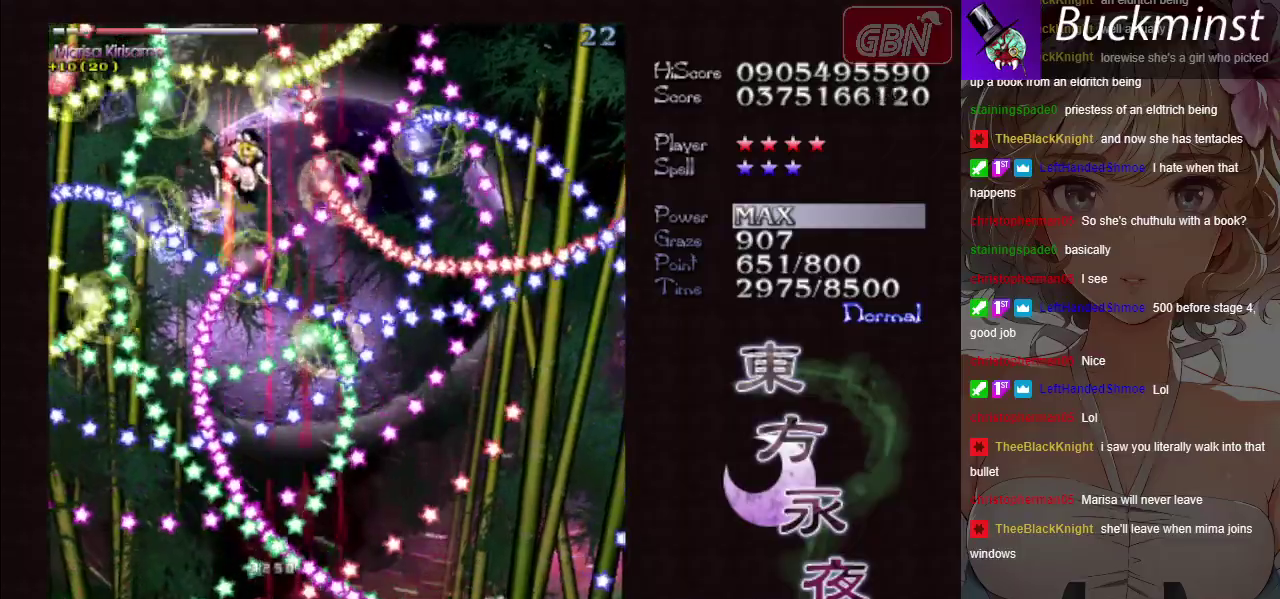
{"dt_ms": 600, "buttons": ["A", "X"], "left_stick": "center", "button_events": []}
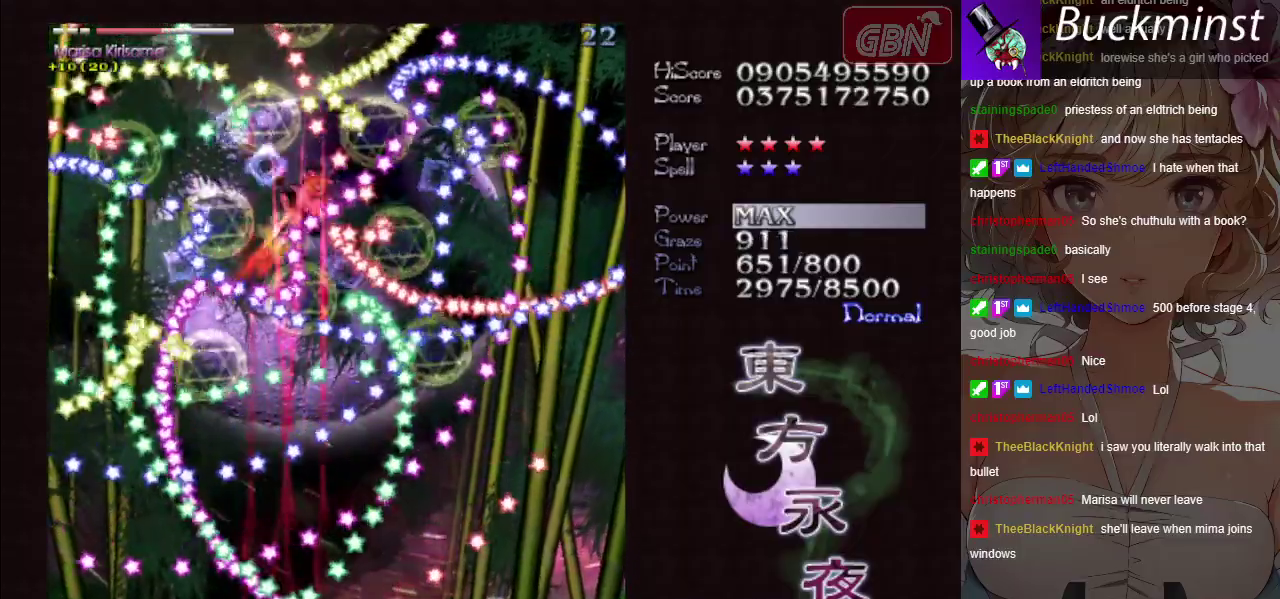
{"dt_ms": 300, "buttons": ["A", "X"], "left_stick": "up-left", "button_events": []}
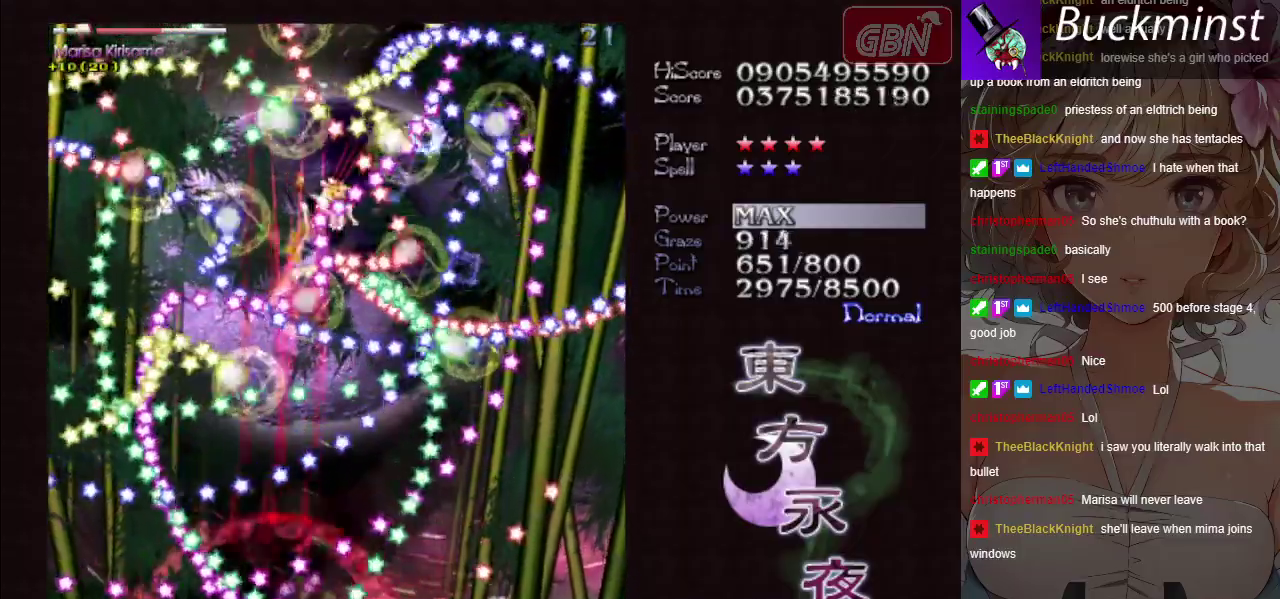
{"dt_ms": 300, "buttons": ["A", "X", "R1"], "left_stick": "down-left", "button_events": [[217, "R1", "down"]]}
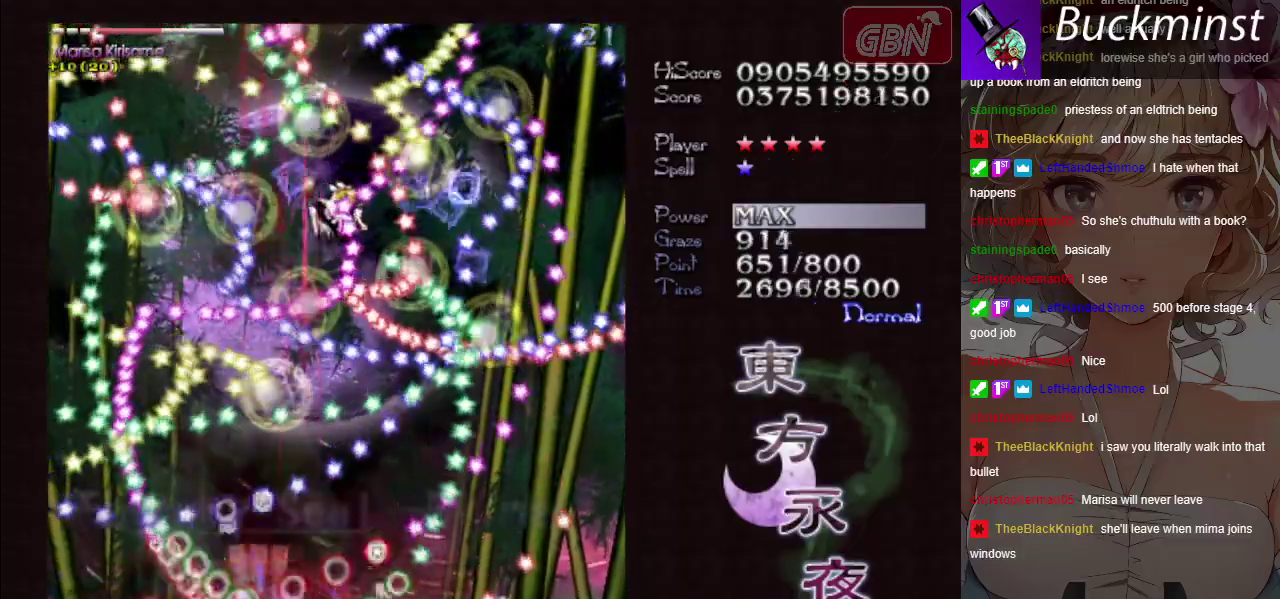
{"dt_ms": 500, "buttons": ["A", "X"], "left_stick": "right", "button_events": [[67, "R1", "up"]]}
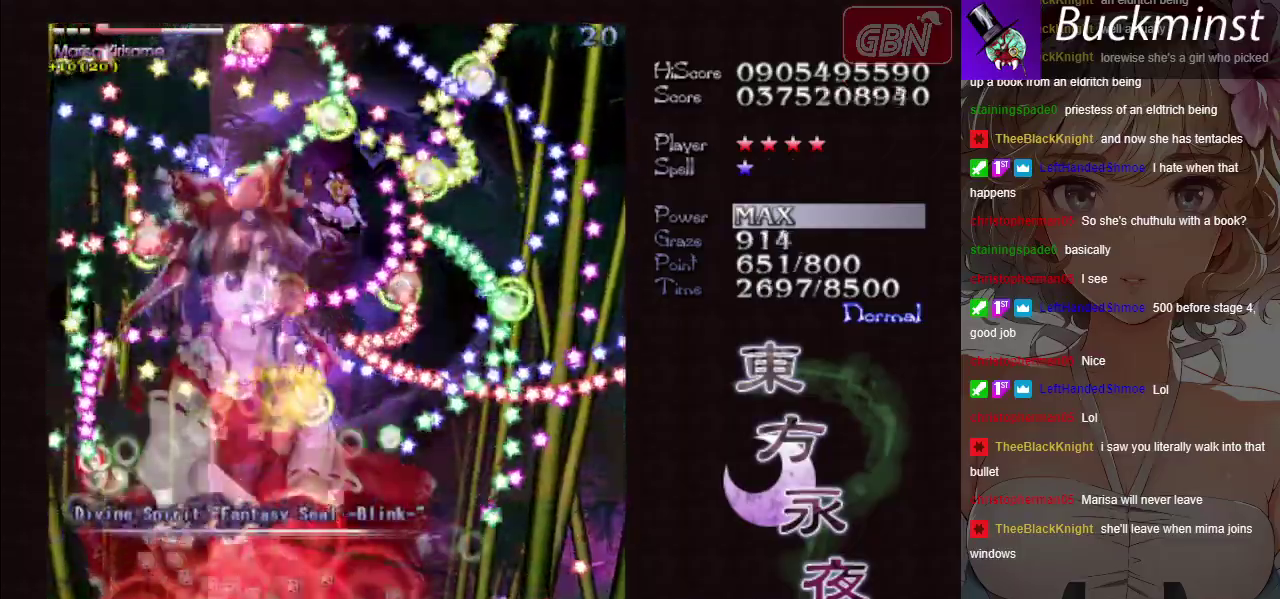
{"dt_ms": 500, "buttons": ["A", "X"], "left_stick": "center", "button_events": []}
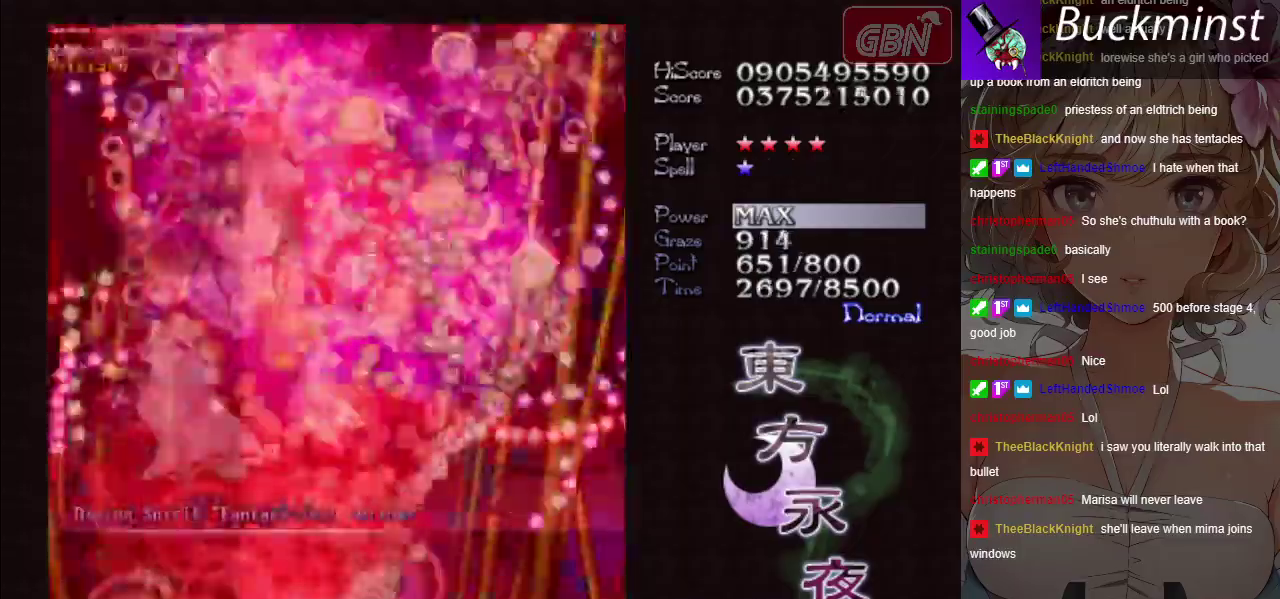
{"dt_ms": 500, "buttons": ["A", "X"], "left_stick": "center", "button_events": []}
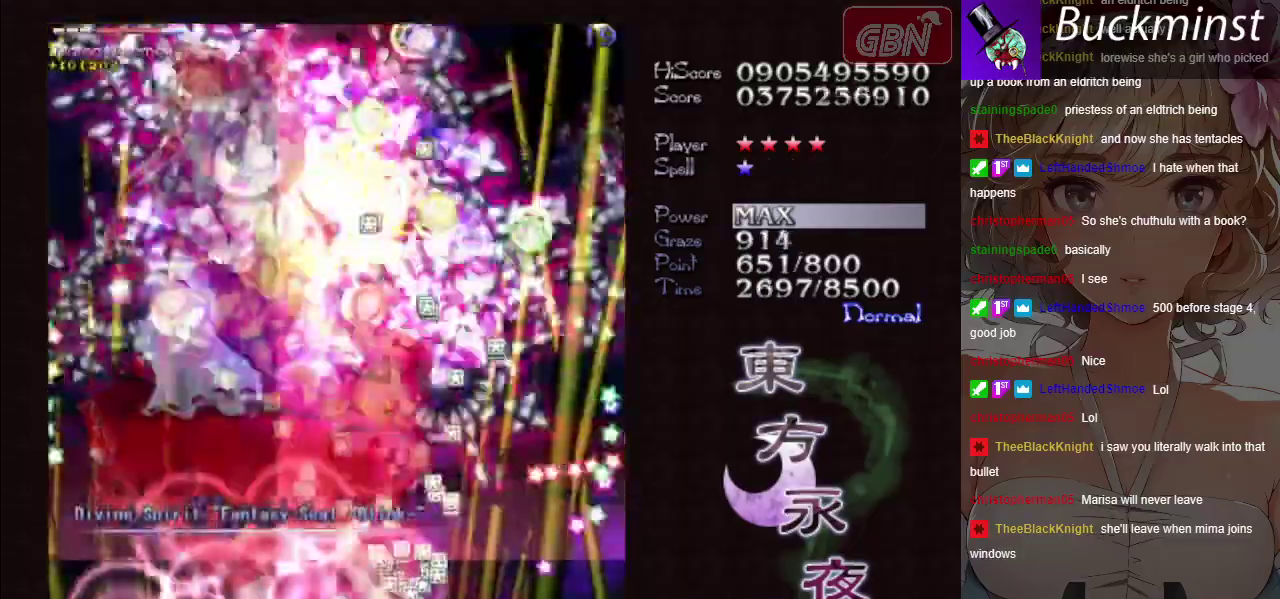
{"dt_ms": 500, "buttons": ["A", "X"], "left_stick": "center", "button_events": []}
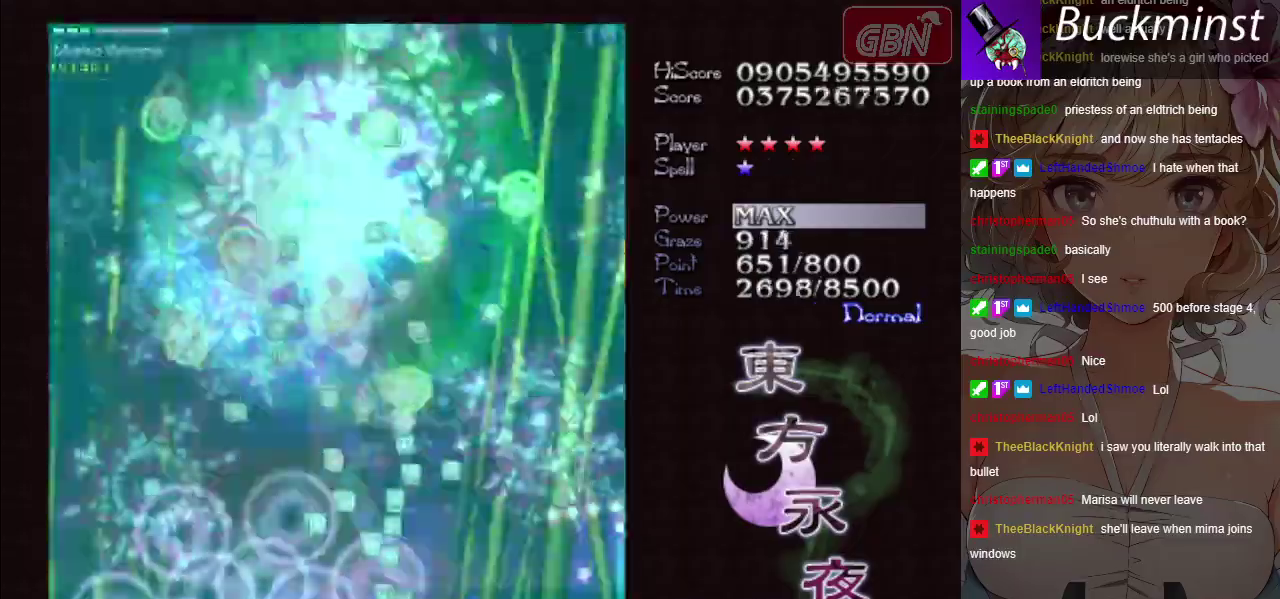
{"dt_ms": 500, "buttons": ["A", "X"], "left_stick": "center", "button_events": []}
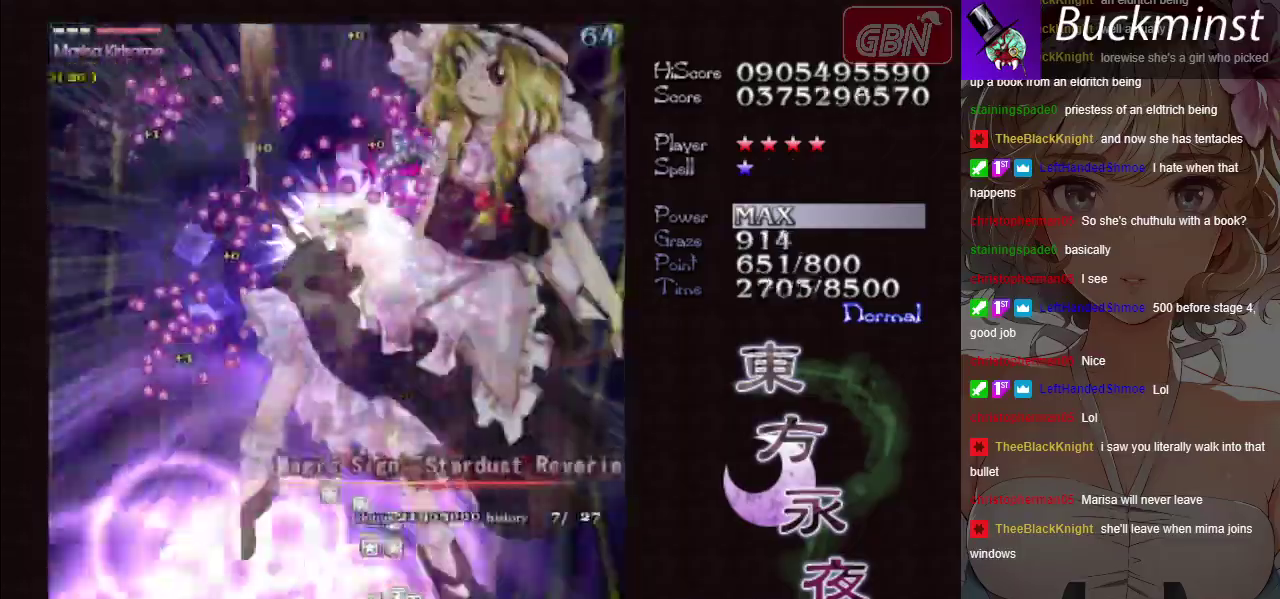
{"dt_ms": 500, "buttons": ["A", "X"], "left_stick": "center", "button_events": []}
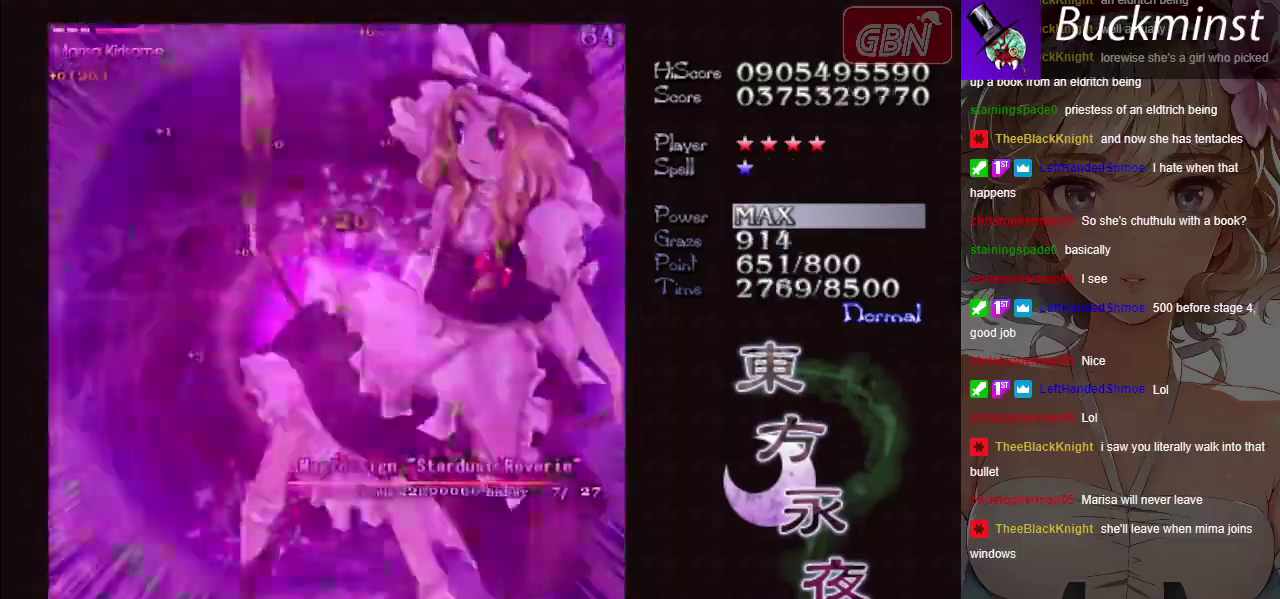
{"dt_ms": 500, "buttons": ["A", "X"], "left_stick": "center", "button_events": []}
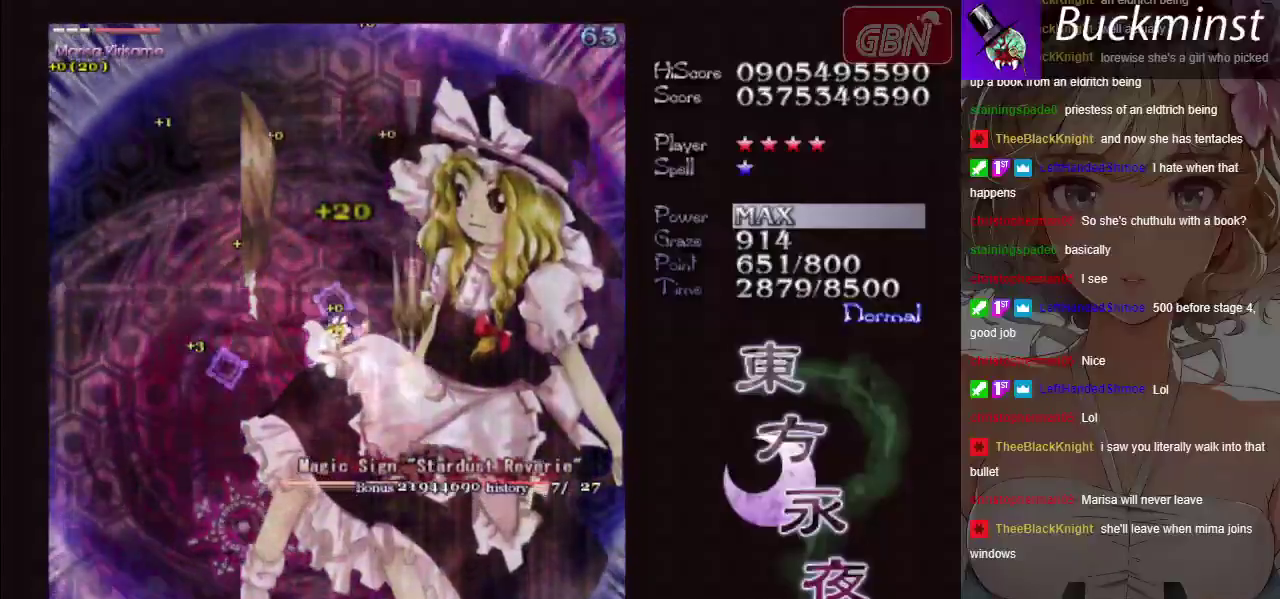
{"dt_ms": 300, "buttons": ["A", "X"], "left_stick": "down-right", "button_events": []}
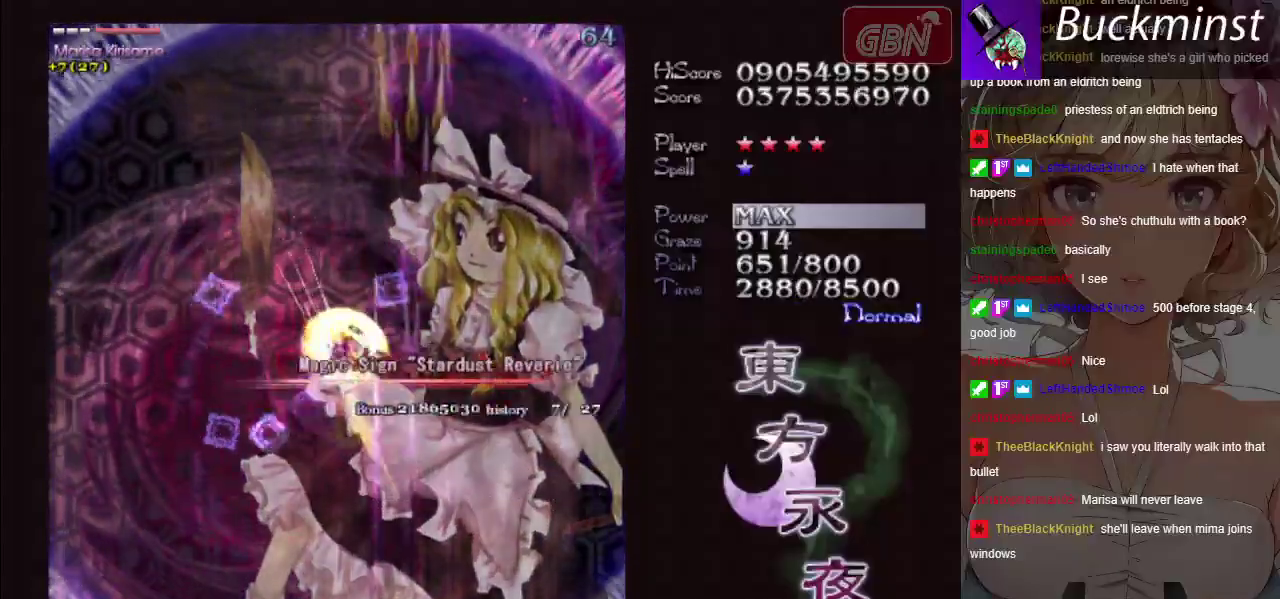
{"dt_ms": 900, "buttons": ["A", "X"], "left_stick": "down", "button_events": []}
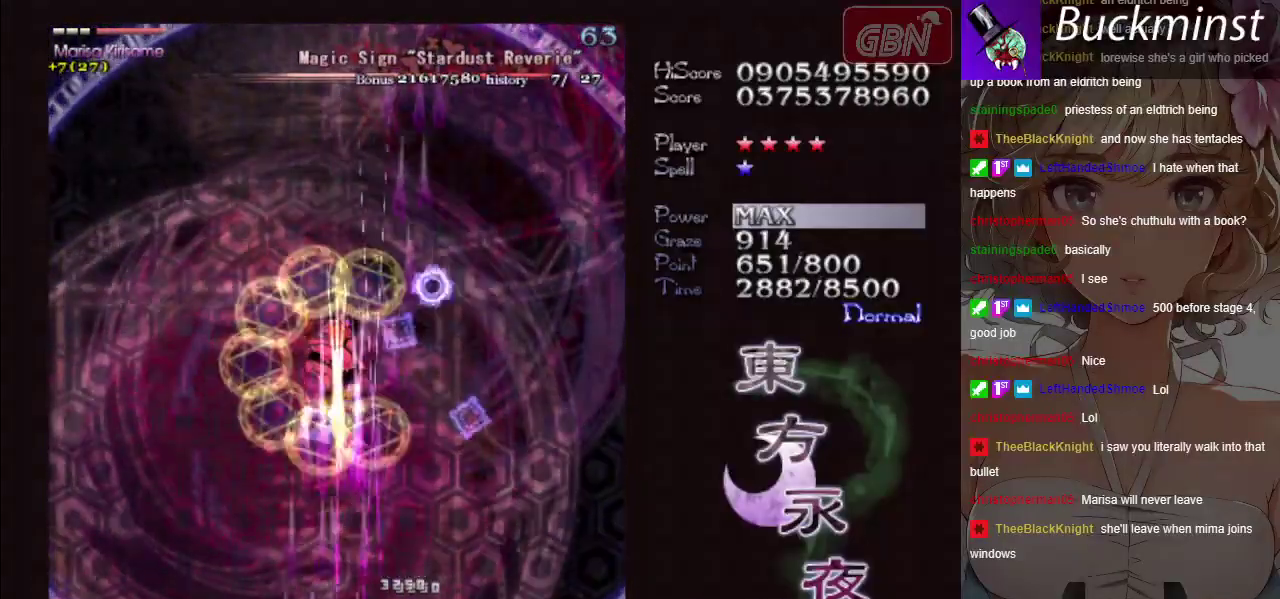
{"dt_ms": 300, "buttons": ["A", "X"], "left_stick": "center", "button_events": []}
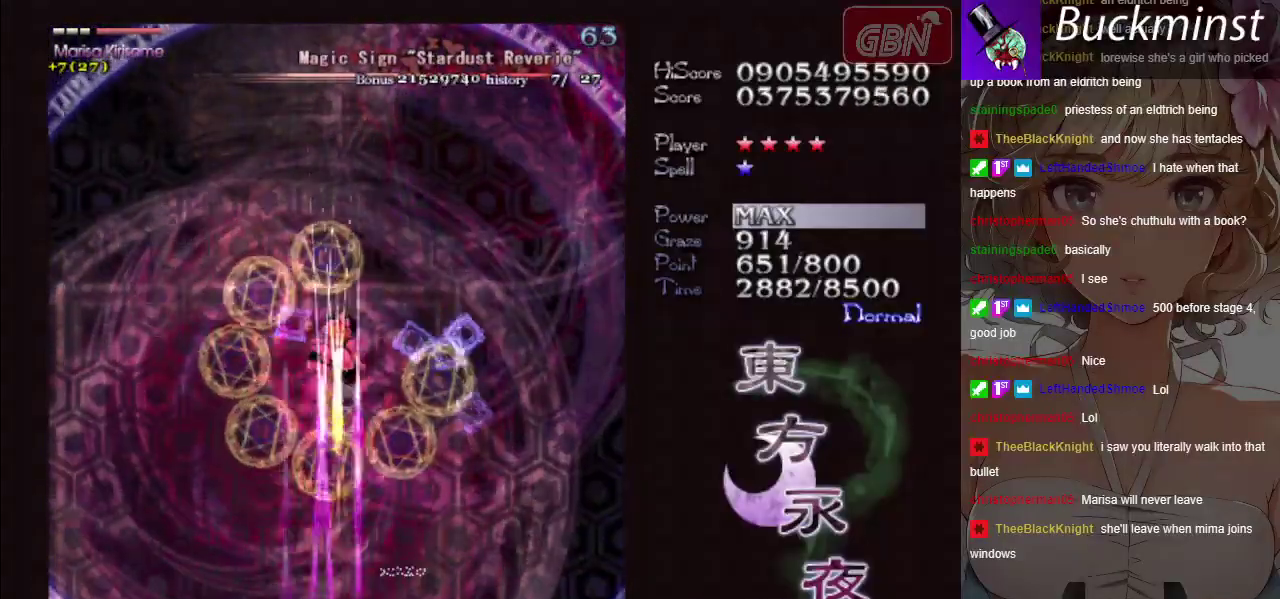
{"dt_ms": 500, "buttons": ["A", "X"], "left_stick": "center", "button_events": []}
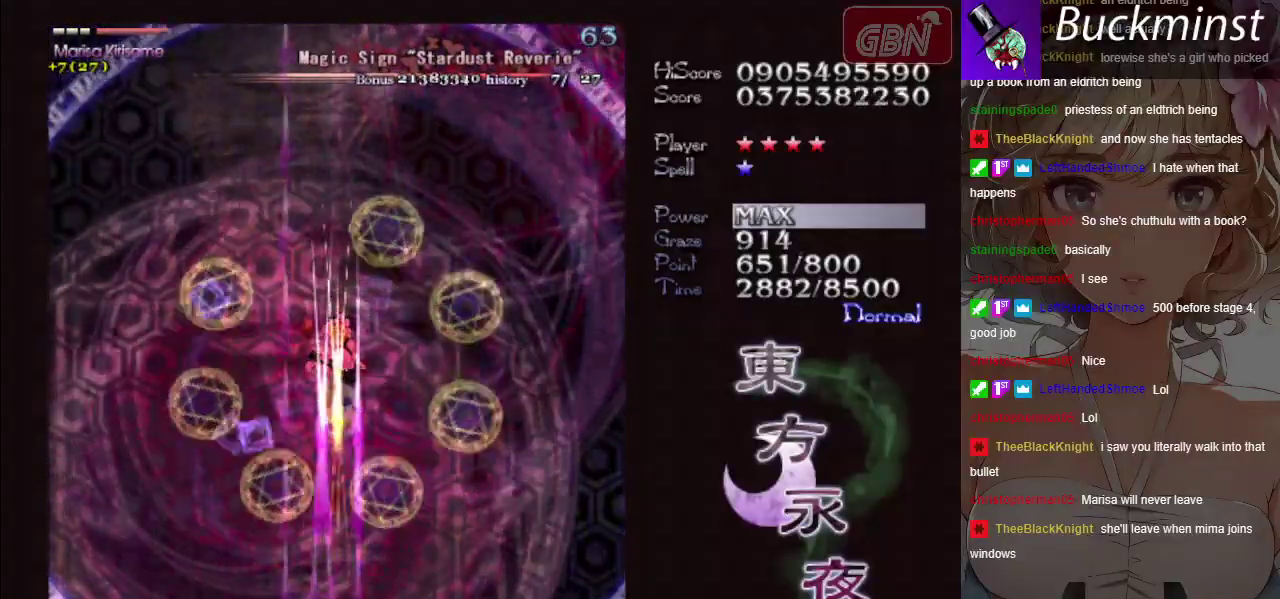
{"dt_ms": 500, "buttons": ["A", "X"], "left_stick": "center", "button_events": []}
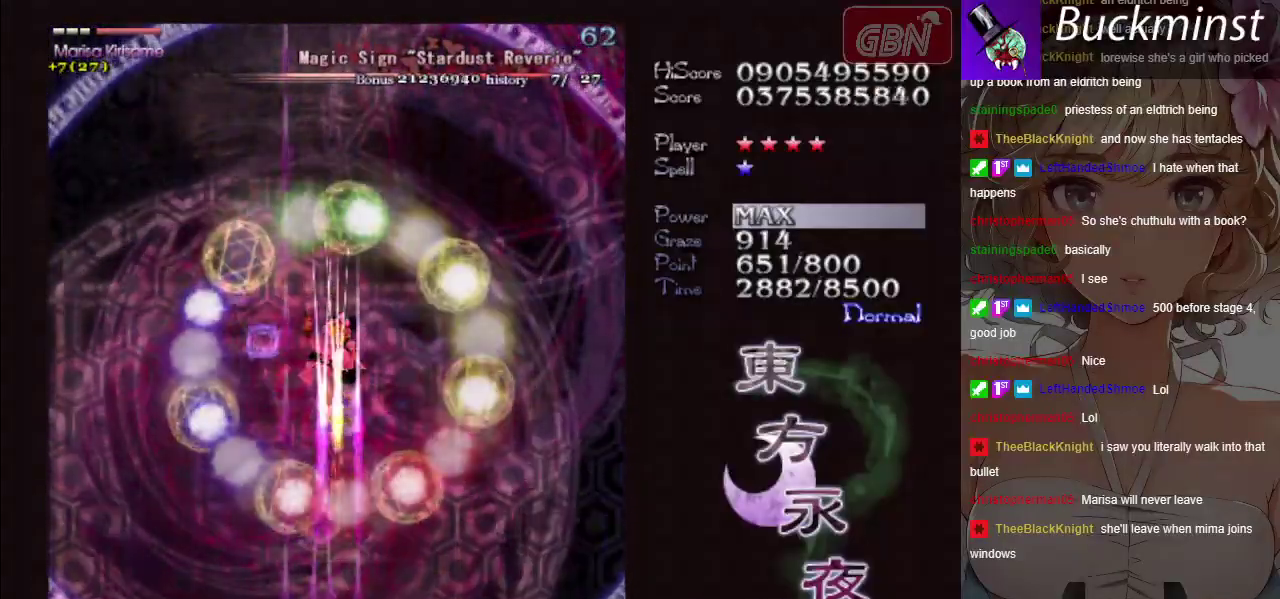
{"dt_ms": 500, "buttons": ["A", "X"], "left_stick": "center", "button_events": []}